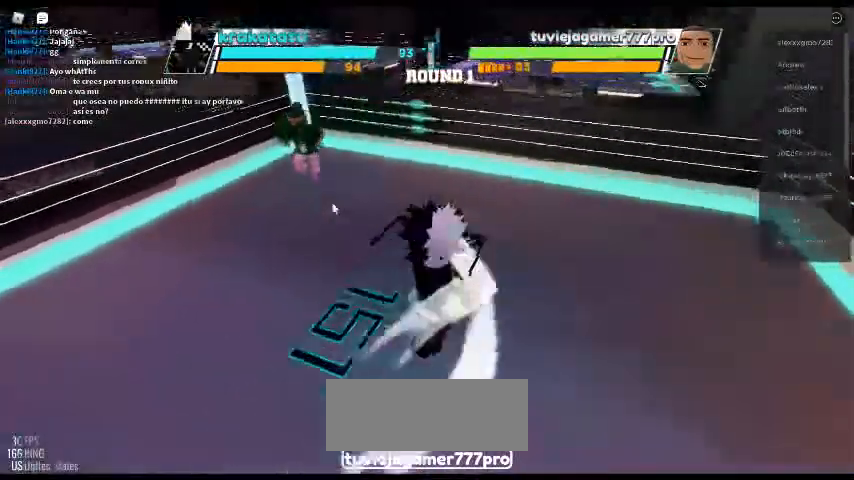
Gameplay with keyboard; each line is a JSON object with the keys held at the frame after it. "events" lists presses ("down") and releases ("up") of "c", "ctrl", "e", "f", "r", "space" and "x" between this image and that frame as [ms after this image, input, new state], when the widget could be followed in between. No other keys are recorded. Mouse input is not recorded. Not read: other_keys.
{"keys": [], "events": []}
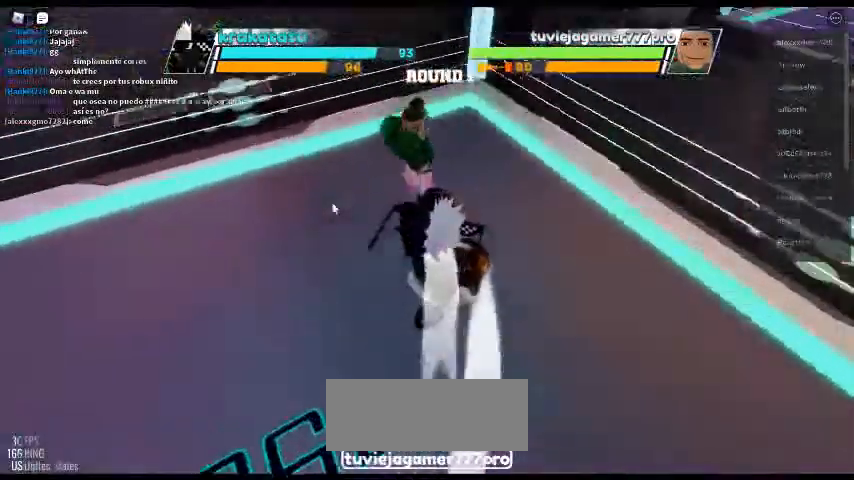
{"keys": [], "events": [[133, "e", "down"], [367, "e", "up"]]}
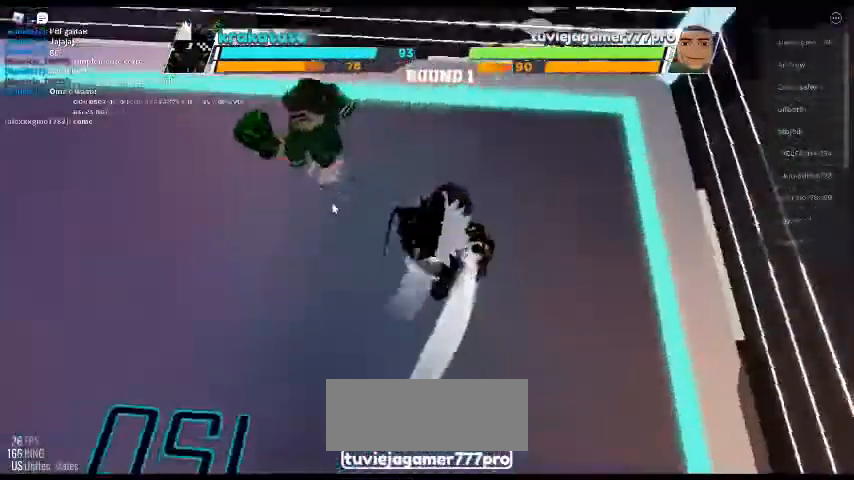
{"keys": [], "events": []}
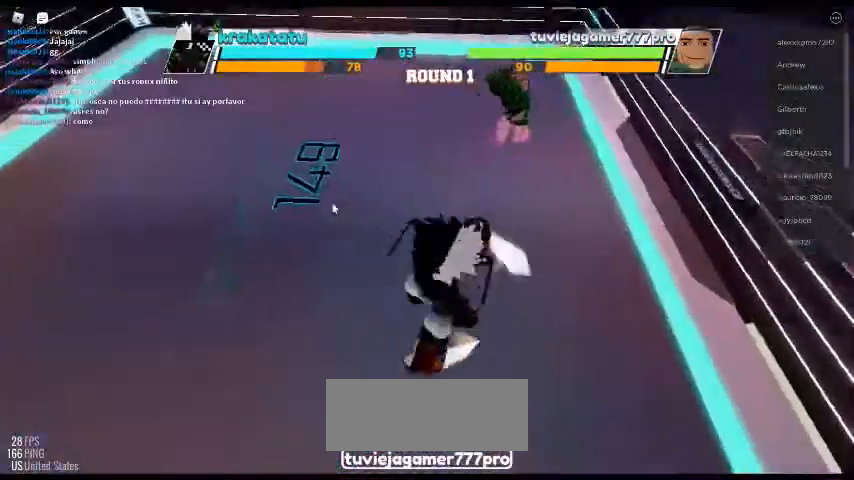
{"keys": [], "events": []}
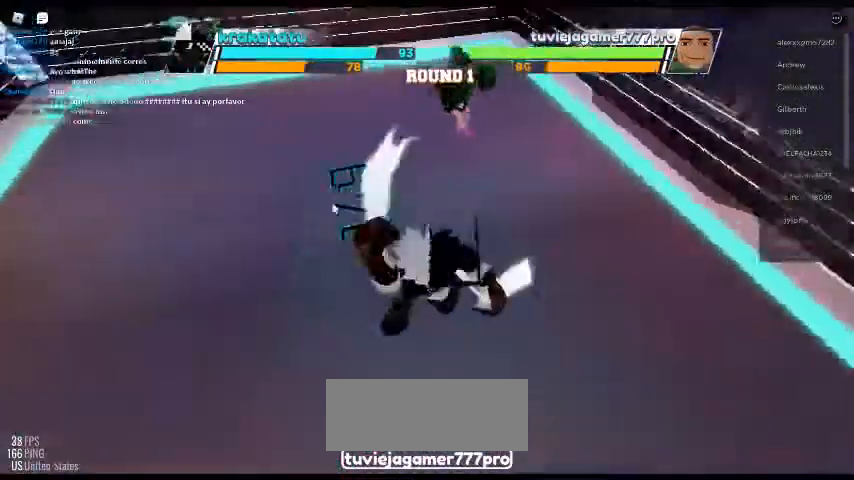
{"keys": [], "events": []}
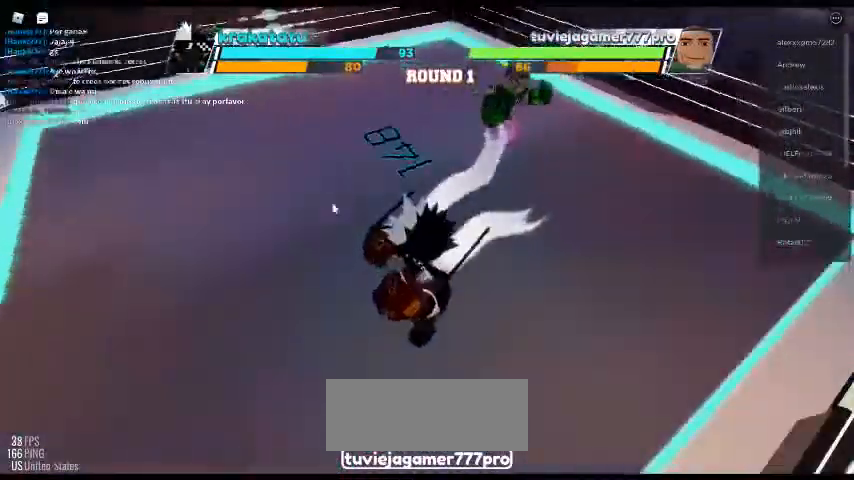
{"keys": ["e"], "events": [[367, "e", "down"]]}
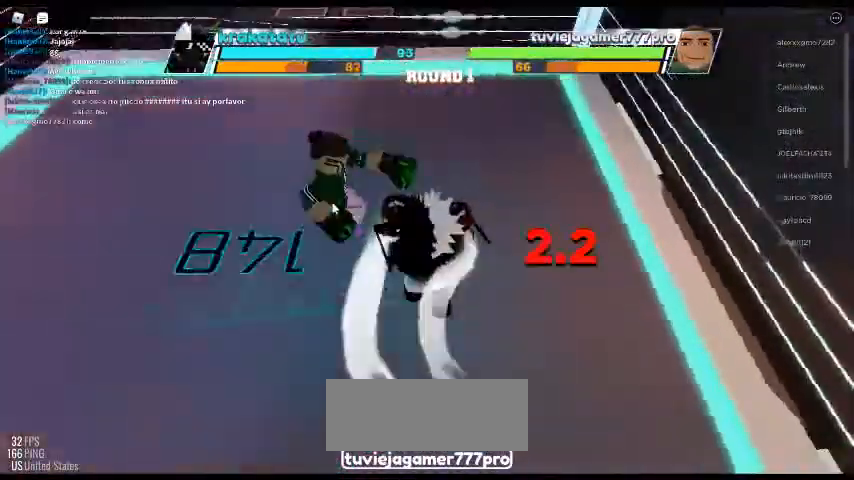
{"keys": [], "events": [[33, "e", "up"]]}
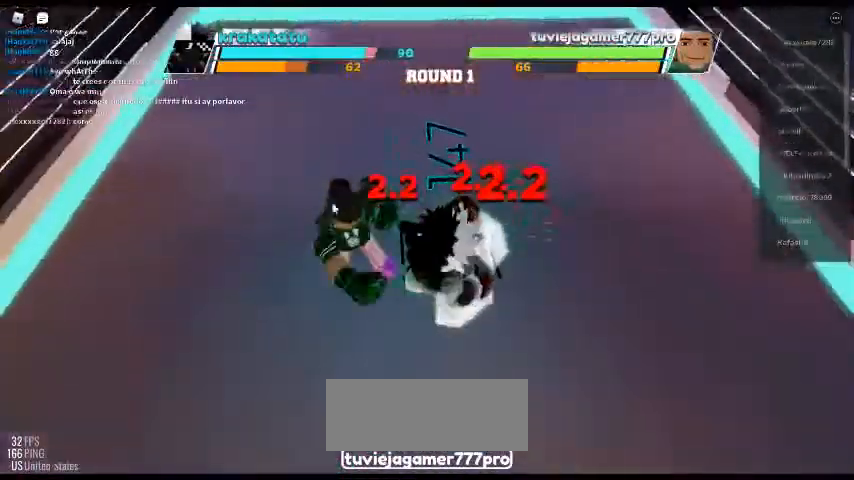
{"keys": [], "events": []}
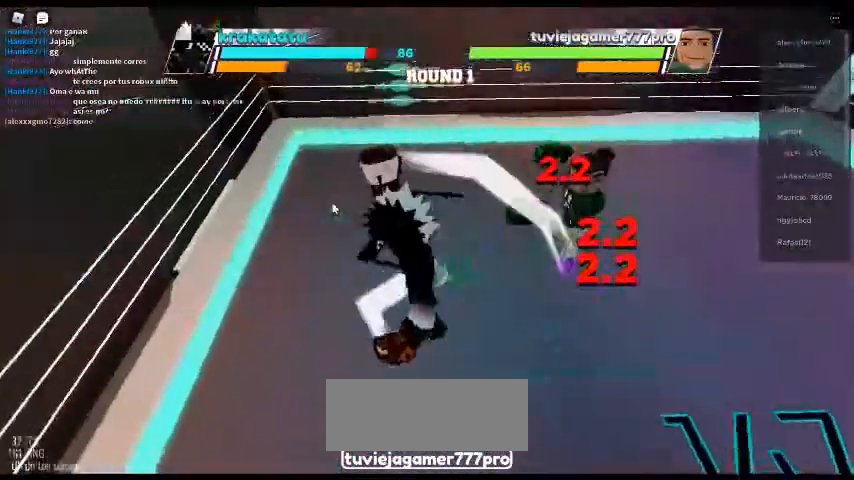
{"keys": [], "events": []}
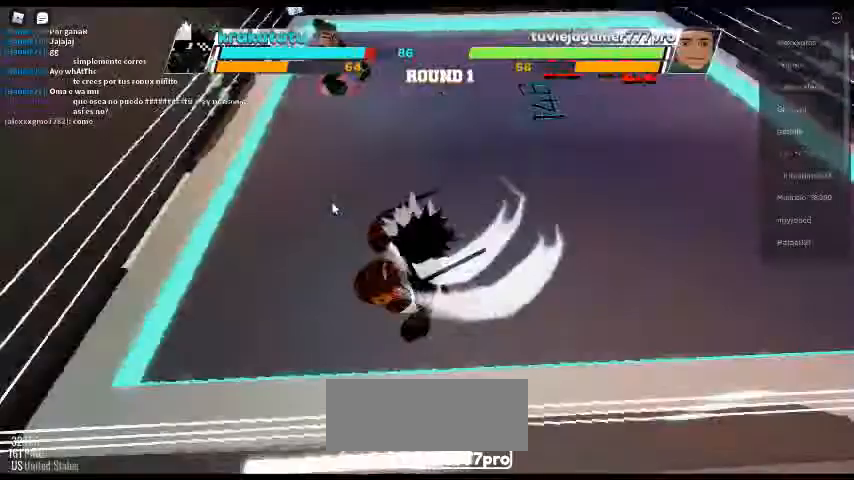
{"keys": [], "events": []}
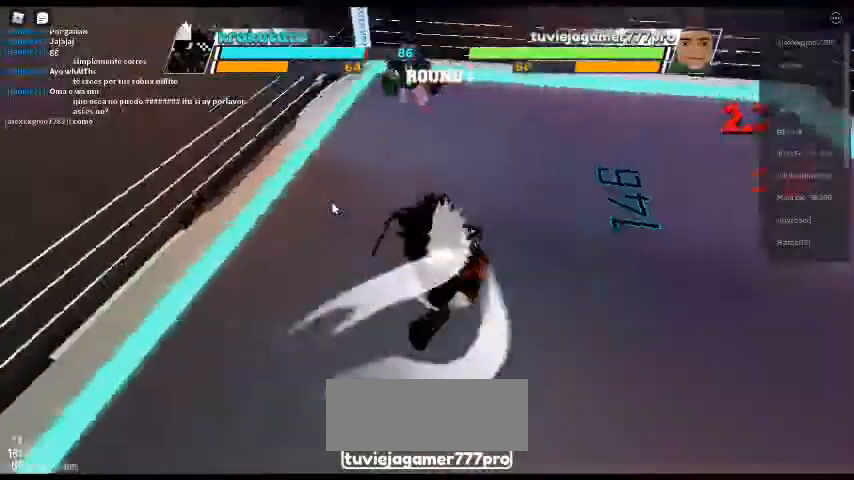
{"keys": [], "events": []}
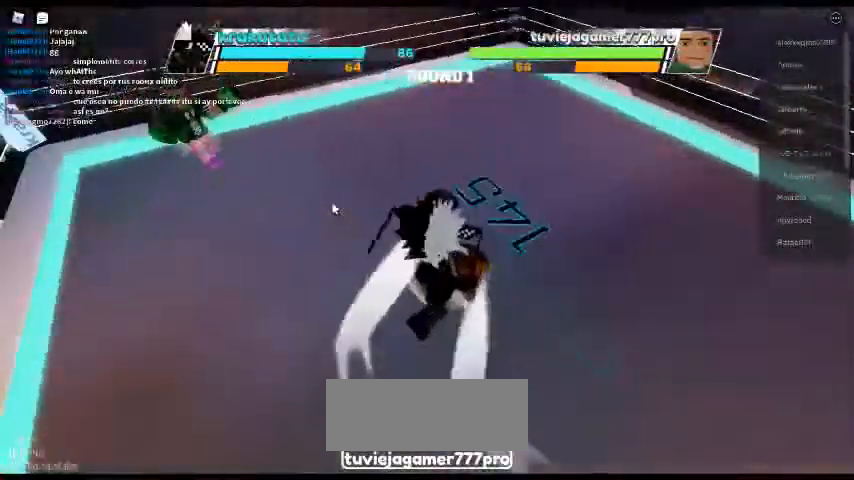
{"keys": [], "events": []}
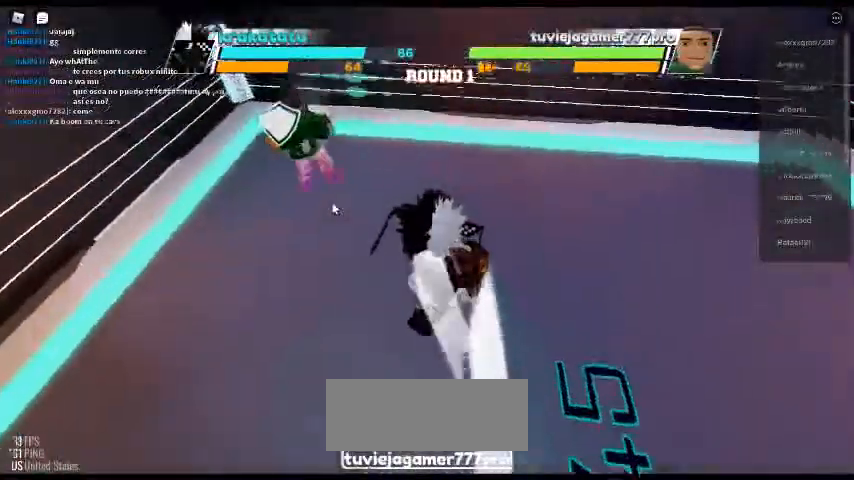
{"keys": [], "events": []}
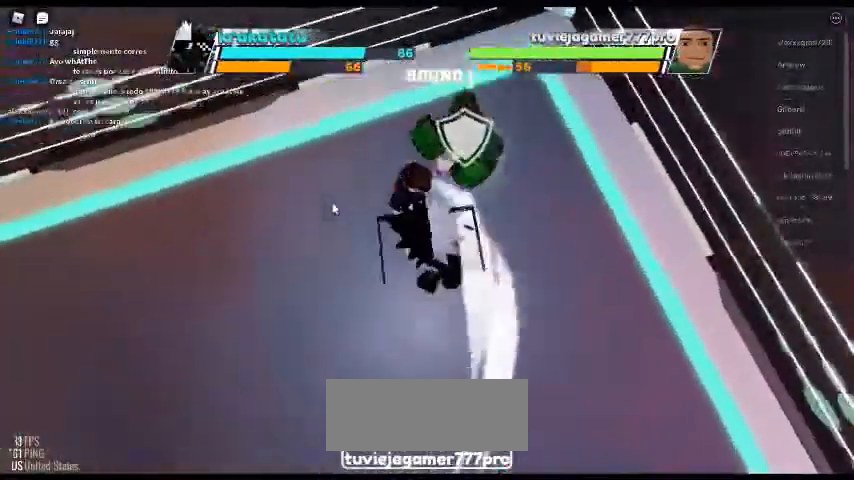
{"keys": [], "events": [[133, "e", "down"], [333, "e", "up"]]}
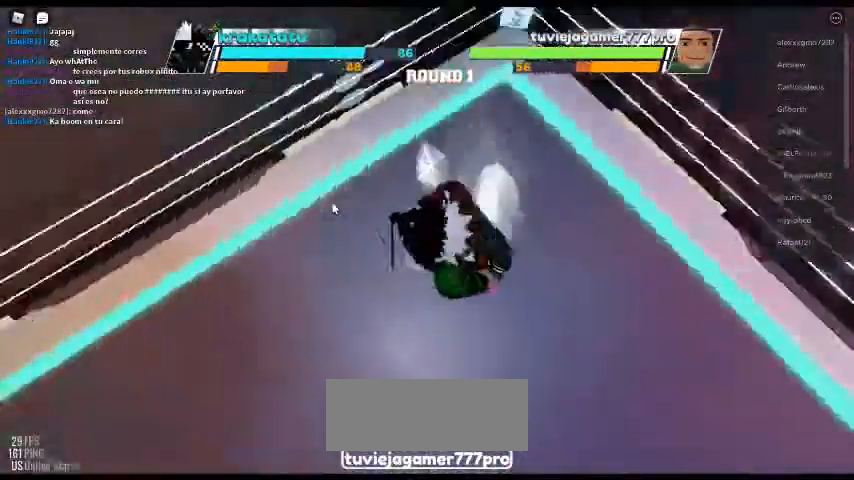
{"keys": [], "events": []}
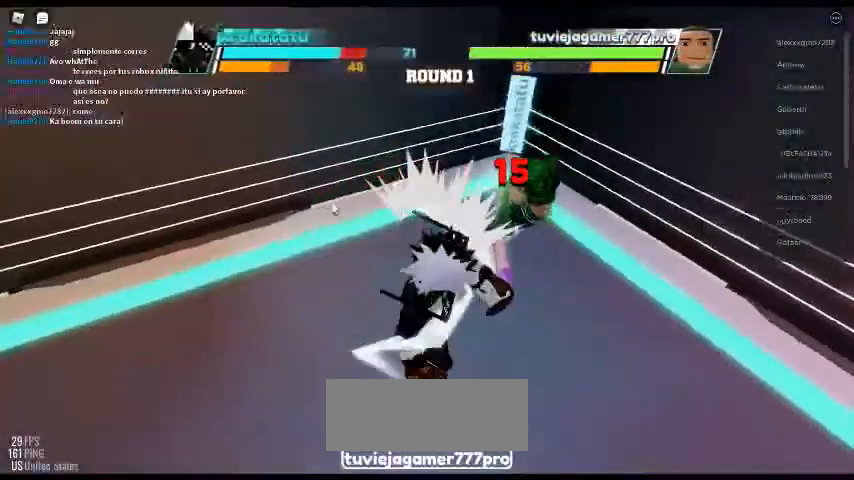
{"keys": [], "events": []}
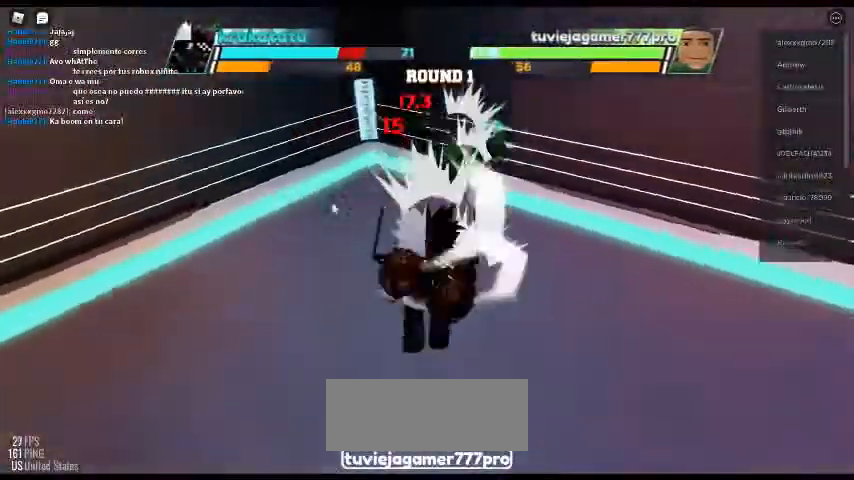
{"keys": [], "events": []}
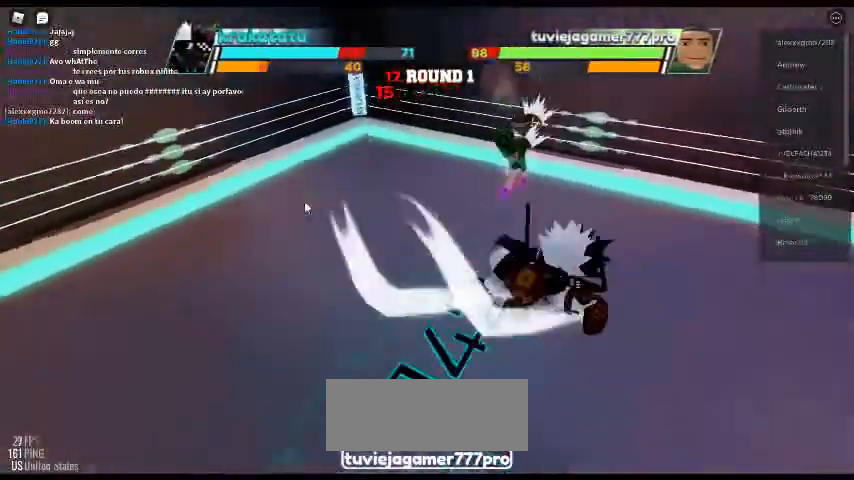
{"keys": [], "events": []}
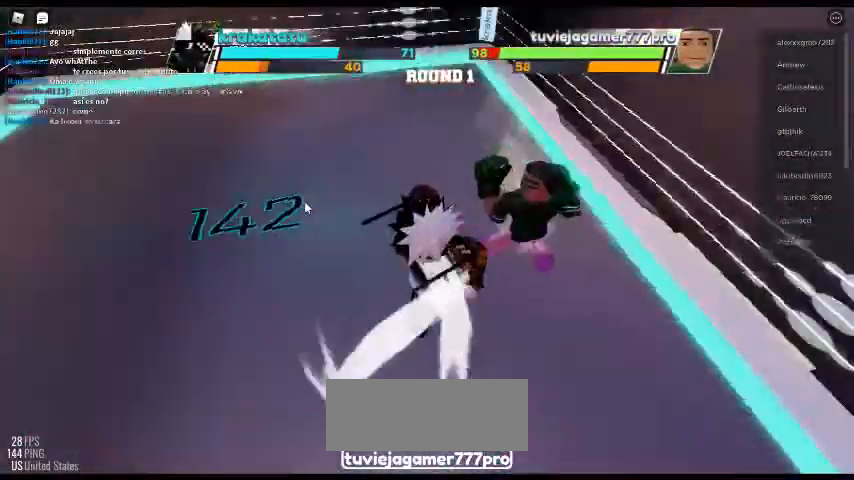
{"keys": [], "events": [[33, "e", "down"], [233, "e", "up"]]}
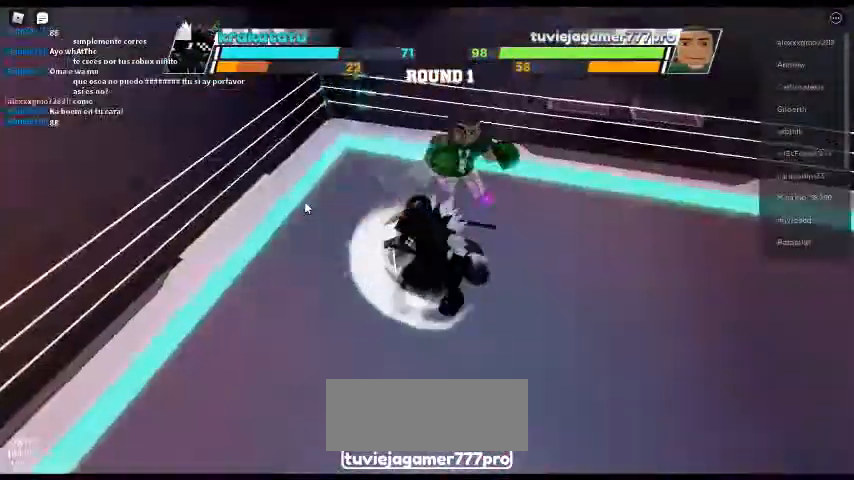
{"keys": [], "events": []}